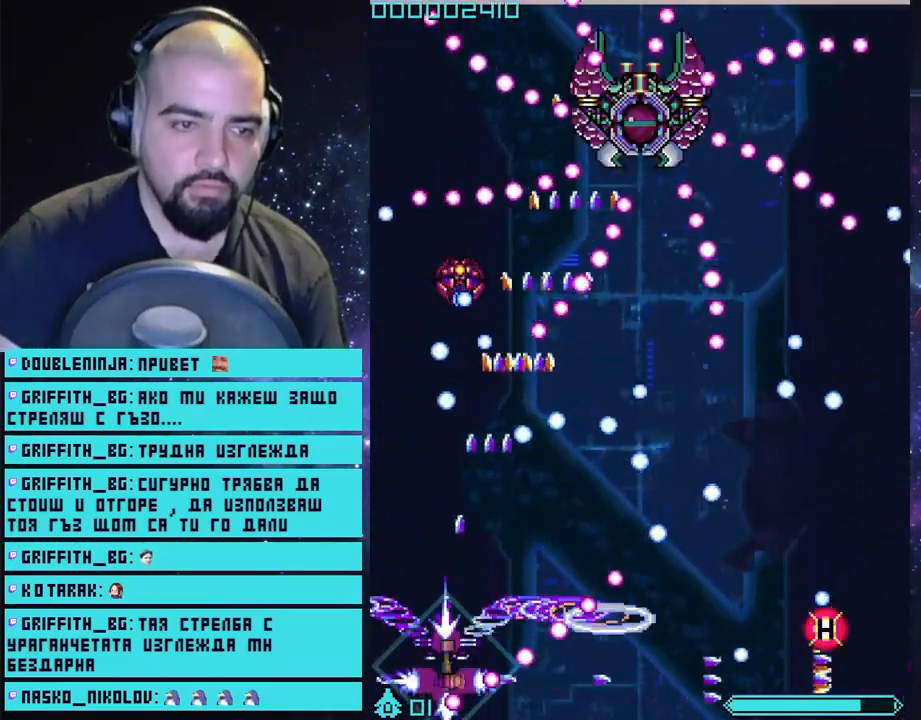
Gameplay with a controller (PlayStation layout); each line is a JSON object with the inputs held at the frame after it. "events" lists button and stick changes between this image and that frame as [ms after this image, input, new state], when the widget could be followed in between.
{"buttons": ["CROSS"], "left_stick": "down-right", "right_stick": "center", "events": [[333, "left_stick", "right"], [450, "left_stick", "down-right"]]}
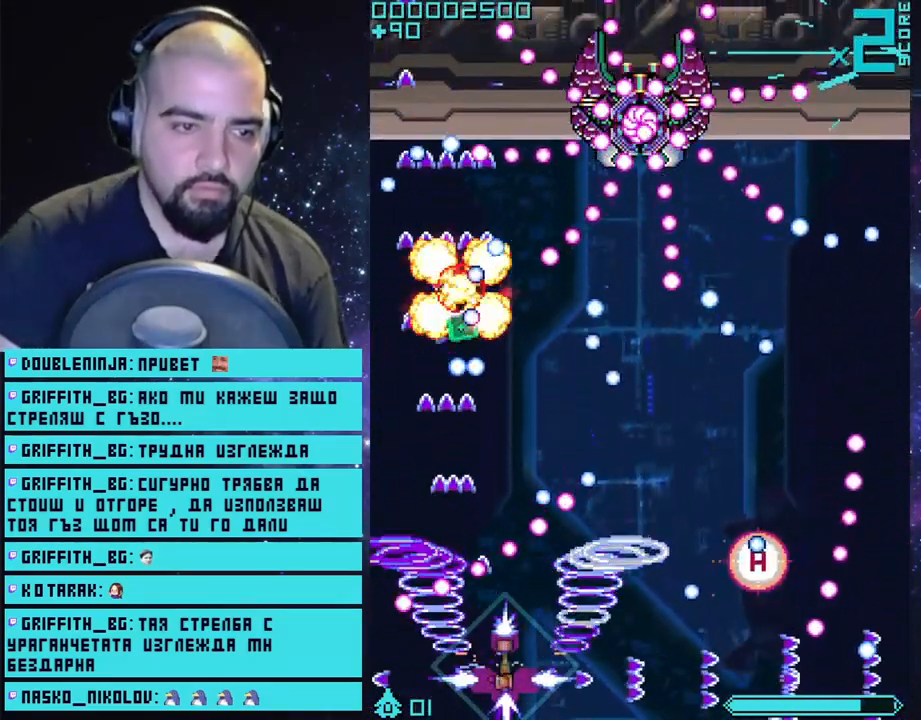
{"buttons": ["CROSS"], "left_stick": "center", "right_stick": "center", "events": [[83, "left_stick", "center"], [217, "left_stick", "right"], [450, "left_stick", "center"]]}
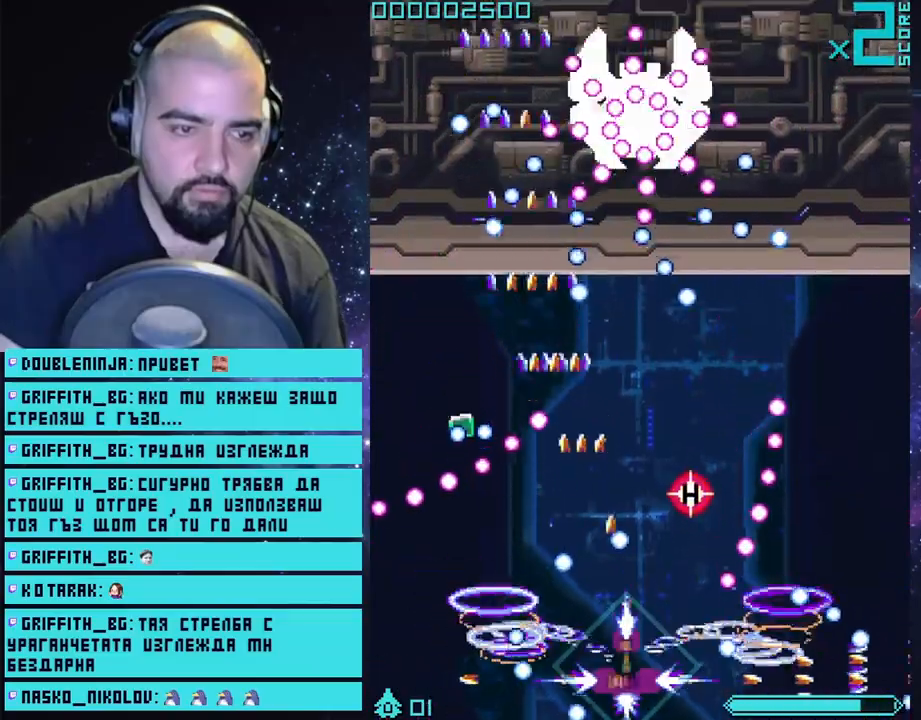
{"buttons": ["CROSS"], "left_stick": "right", "right_stick": "center", "events": [[167, "left_stick", "right"], [283, "left_stick", "center"], [500, "left_stick", "right"]]}
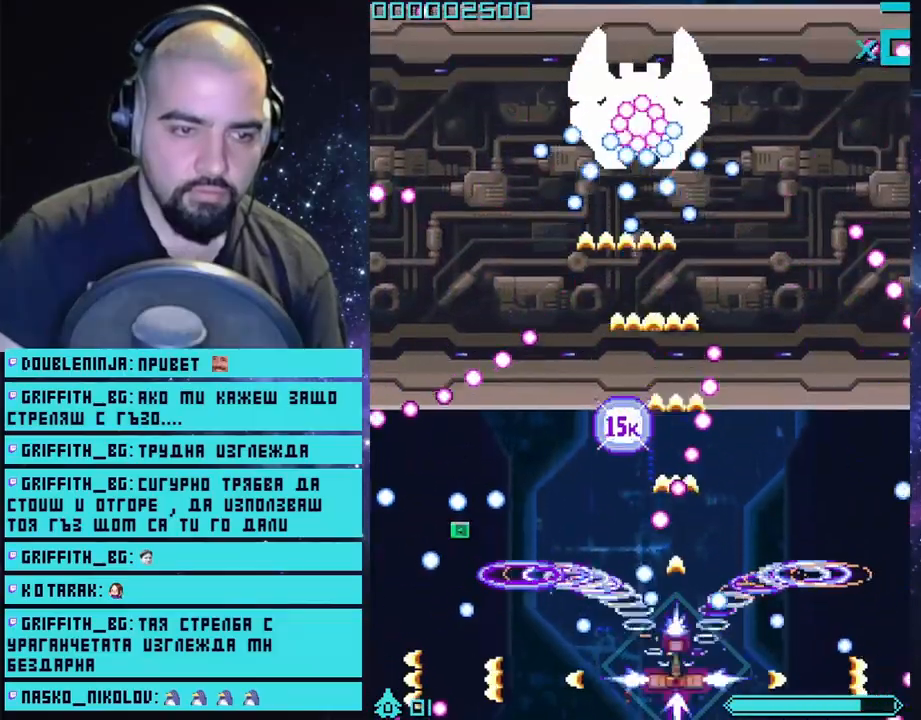
{"buttons": ["CROSS"], "left_stick": "right", "right_stick": "center", "events": [[167, "left_stick", "center"], [333, "left_stick", "right"]]}
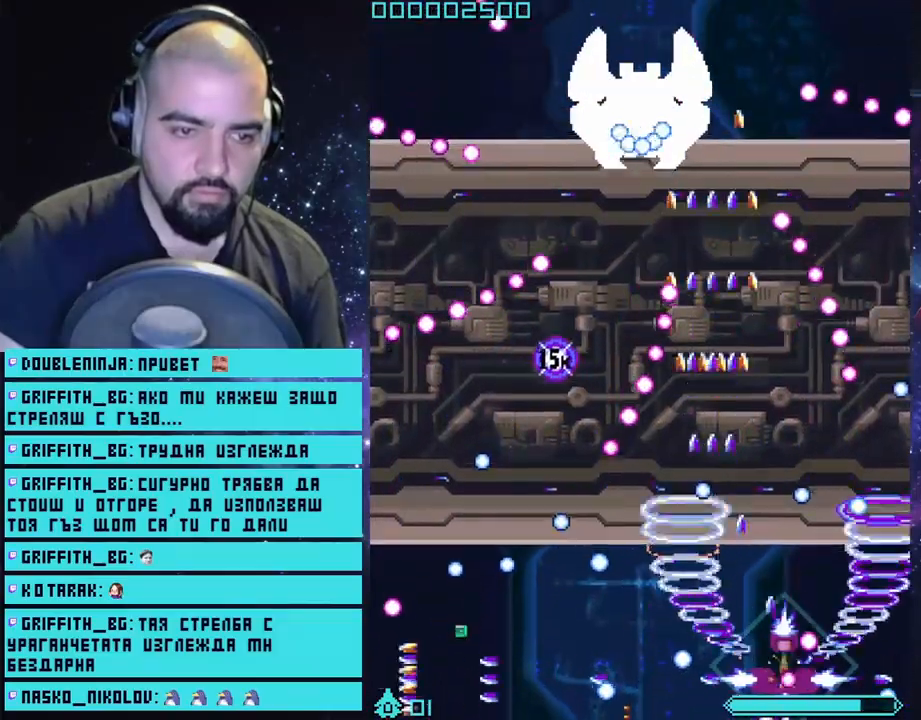
{"buttons": ["CROSS"], "left_stick": "right", "right_stick": "center", "events": [[233, "left_stick", "left"], [383, "left_stick", "center"], [500, "left_stick", "right"]]}
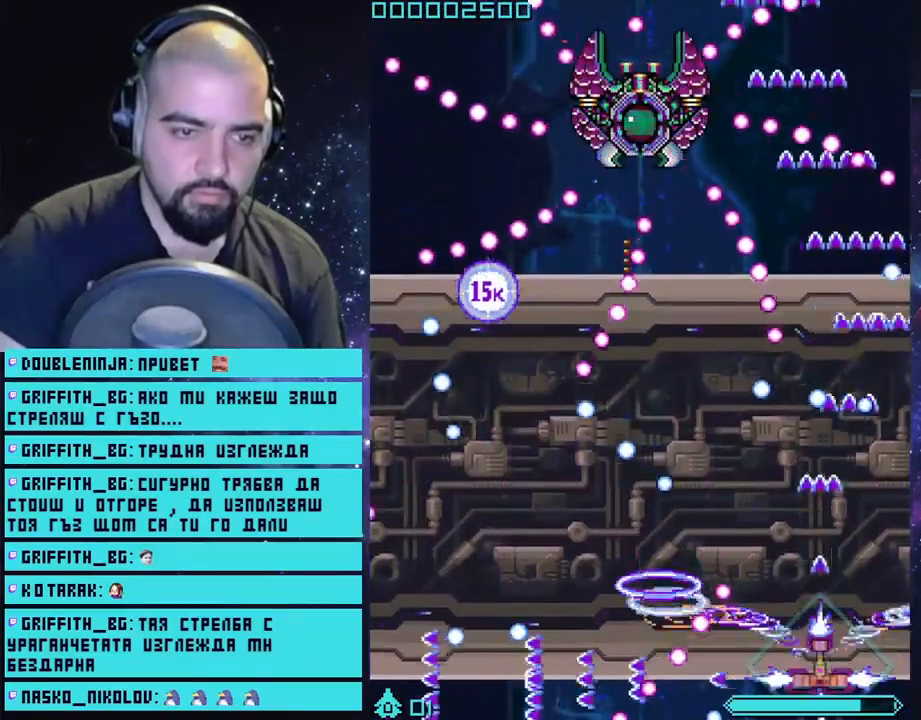
{"buttons": ["CROSS"], "left_stick": "center", "right_stick": "center", "events": [[200, "left_stick", "left"], [467, "left_stick", "center"]]}
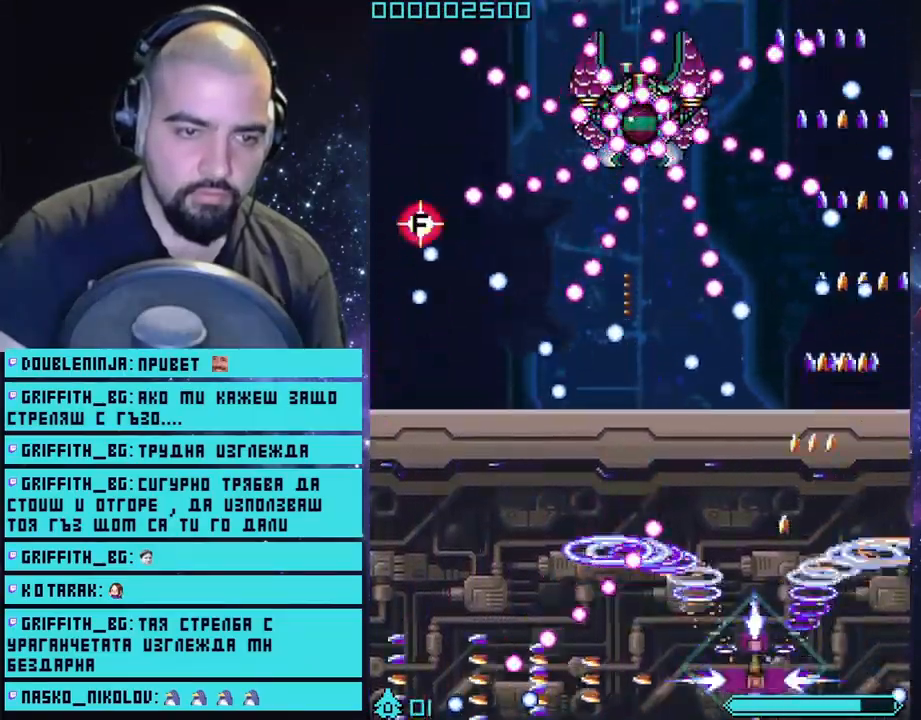
{"buttons": ["CROSS"], "left_stick": "left", "right_stick": "center", "events": [[67, "left_stick", "right"], [467, "left_stick", "left"]]}
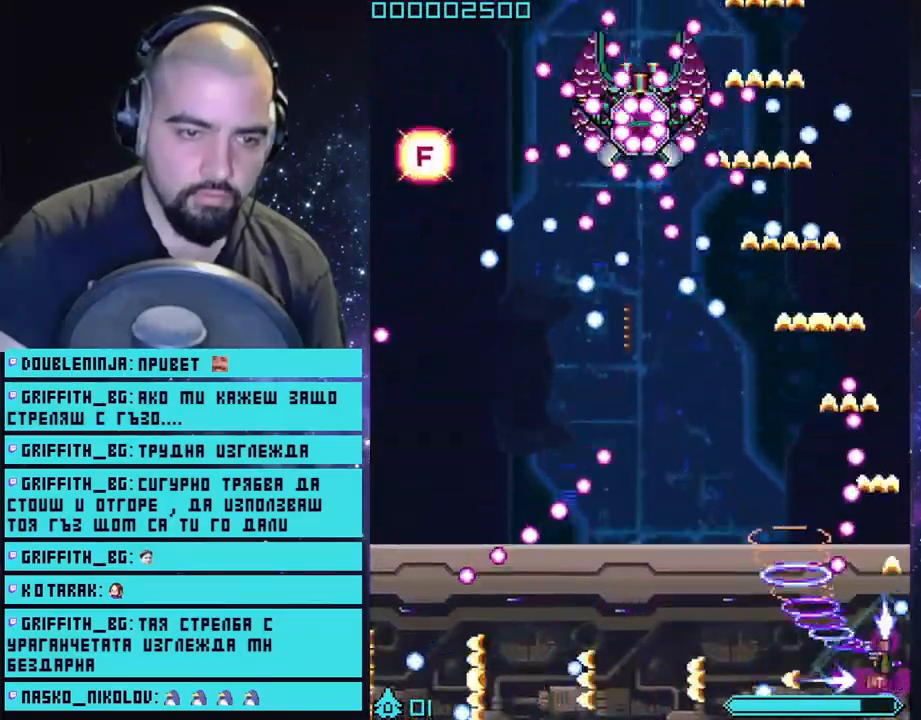
{"buttons": ["CROSS"], "left_stick": "center", "right_stick": "center", "events": [[317, "left_stick", "center"]]}
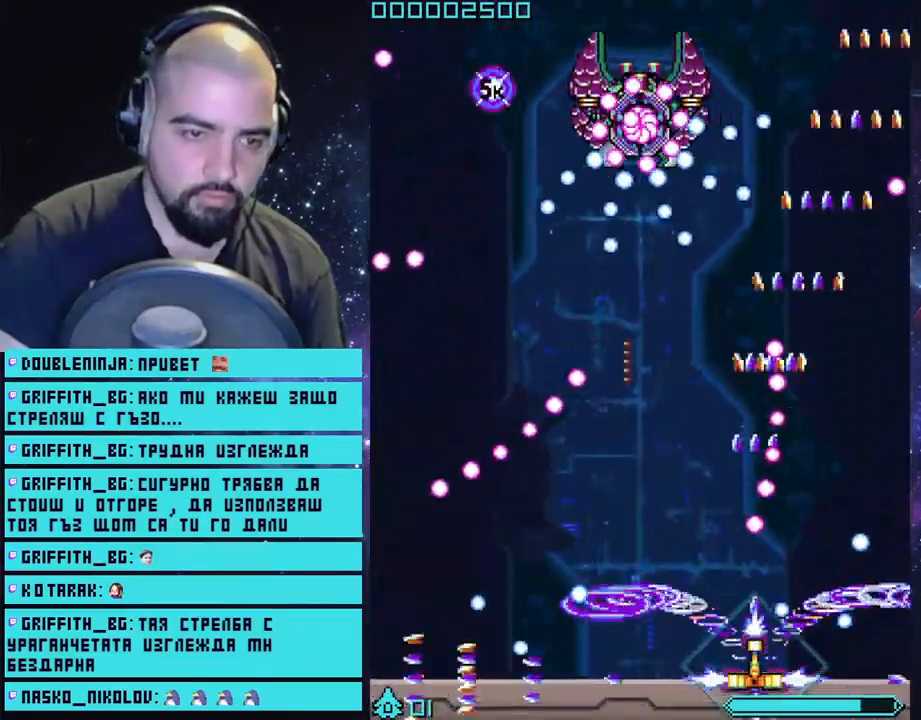
{"buttons": ["CROSS"], "left_stick": "left", "right_stick": "center", "events": [[50, "left_stick", "left"], [183, "left_stick", "center"], [467, "left_stick", "left"]]}
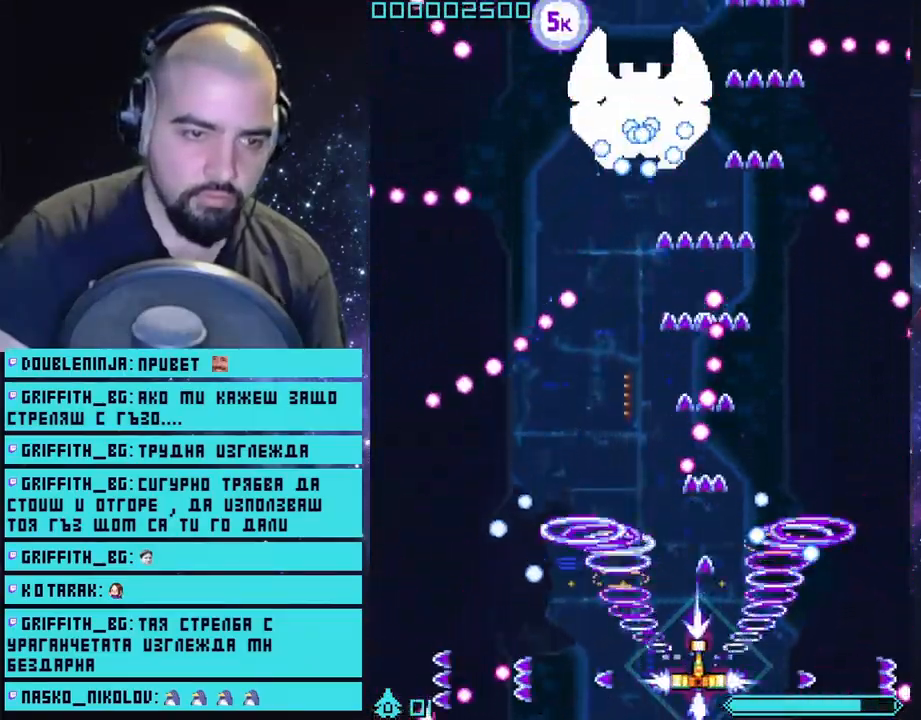
{"buttons": ["CROSS"], "left_stick": "center", "right_stick": "center", "events": [[117, "left_stick", "center"]]}
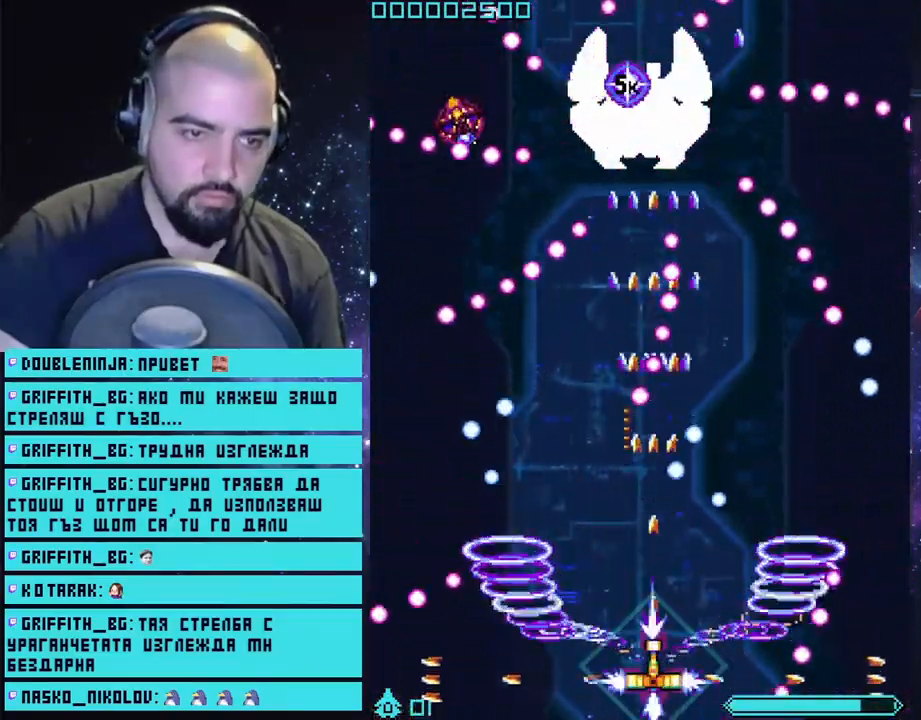
{"buttons": ["CROSS"], "left_stick": "center", "right_stick": "center", "events": [[217, "left_stick", "left"], [367, "left_stick", "center"]]}
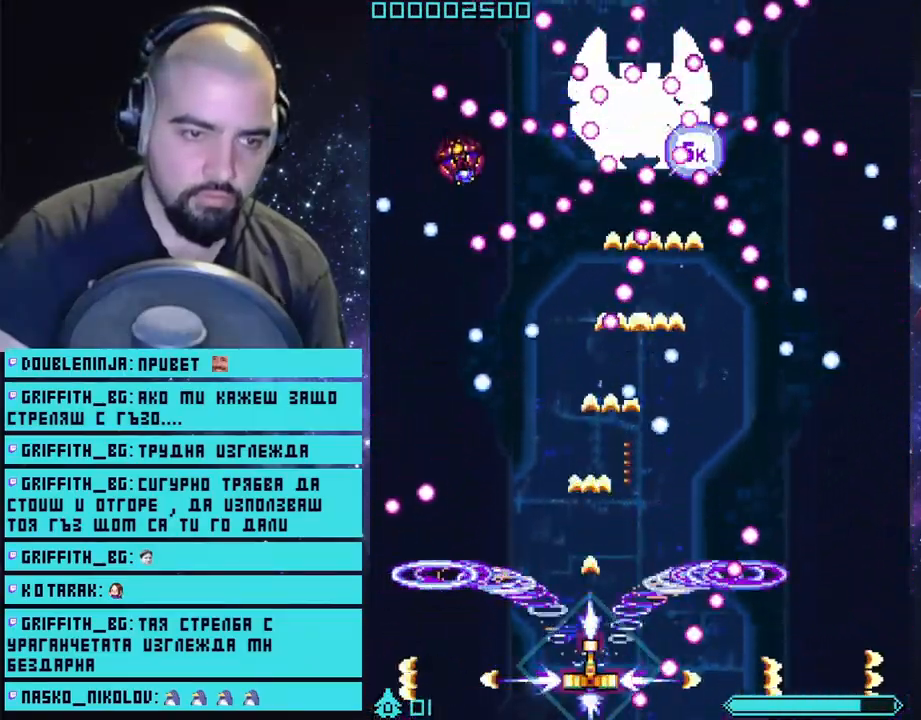
{"buttons": ["CROSS"], "left_stick": "left", "right_stick": "center", "events": [[133, "left_stick", "right"], [367, "left_stick", "left"]]}
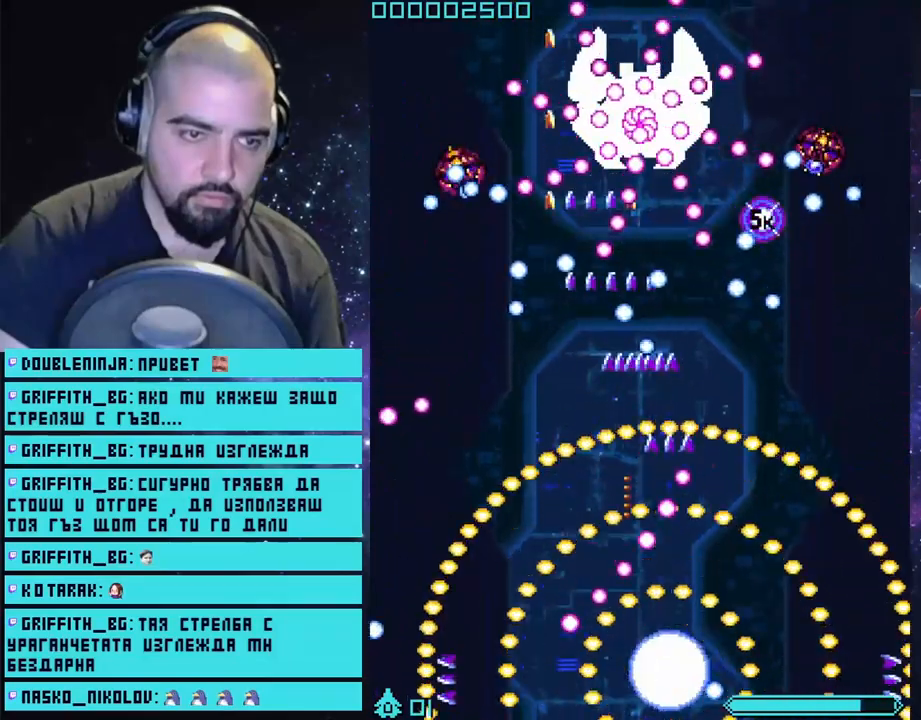
{"buttons": ["CROSS"], "left_stick": "center", "right_stick": "center", "events": [[17, "left_stick", "center"]]}
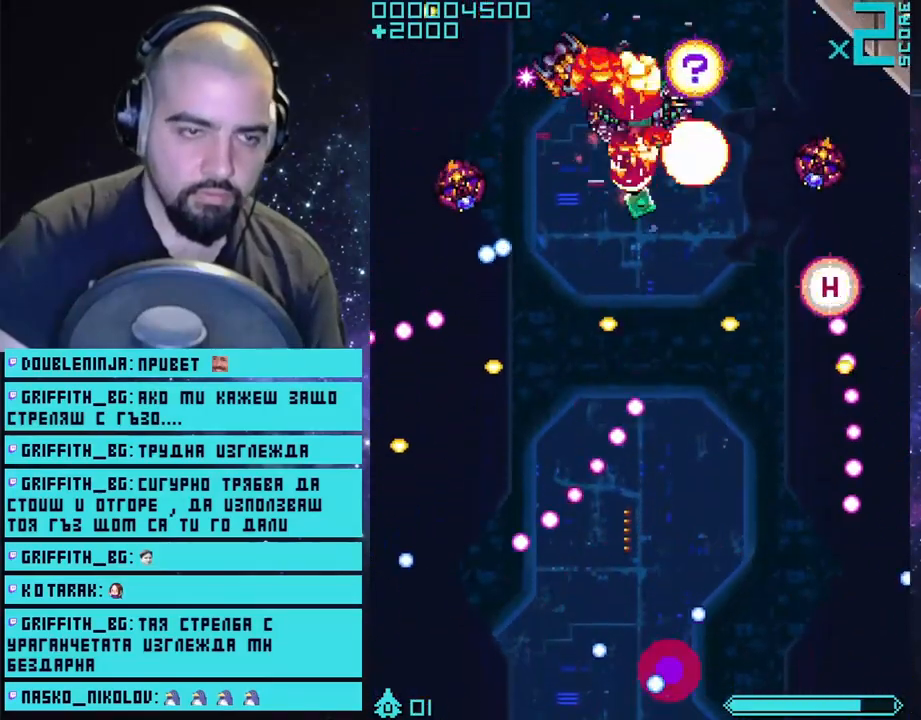
{"buttons": ["CROSS"], "left_stick": "center", "right_stick": "center", "events": []}
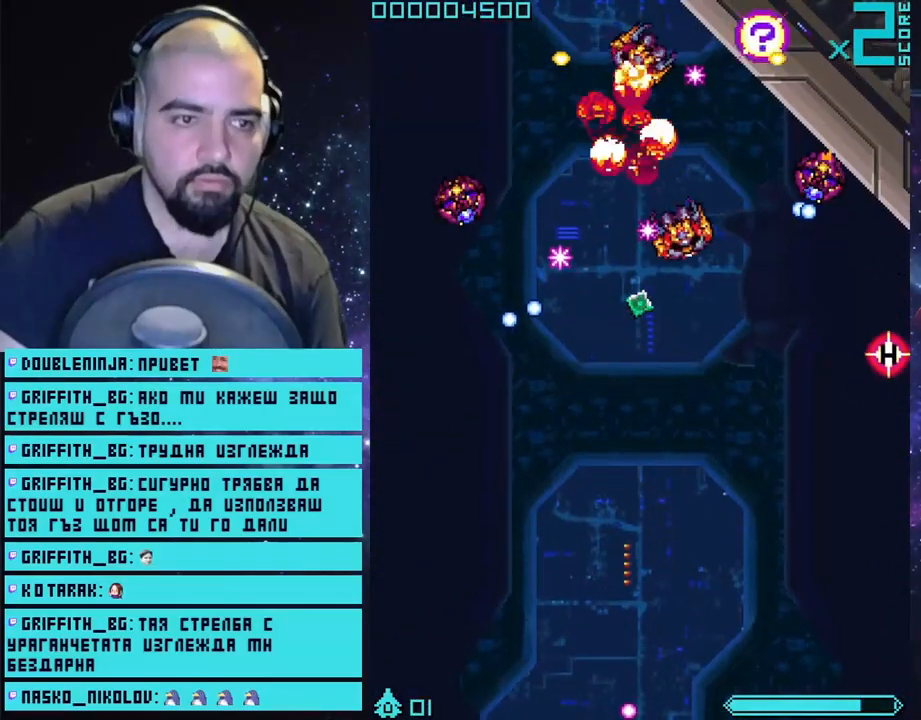
{"buttons": ["CROSS"], "left_stick": "center", "right_stick": "center", "events": []}
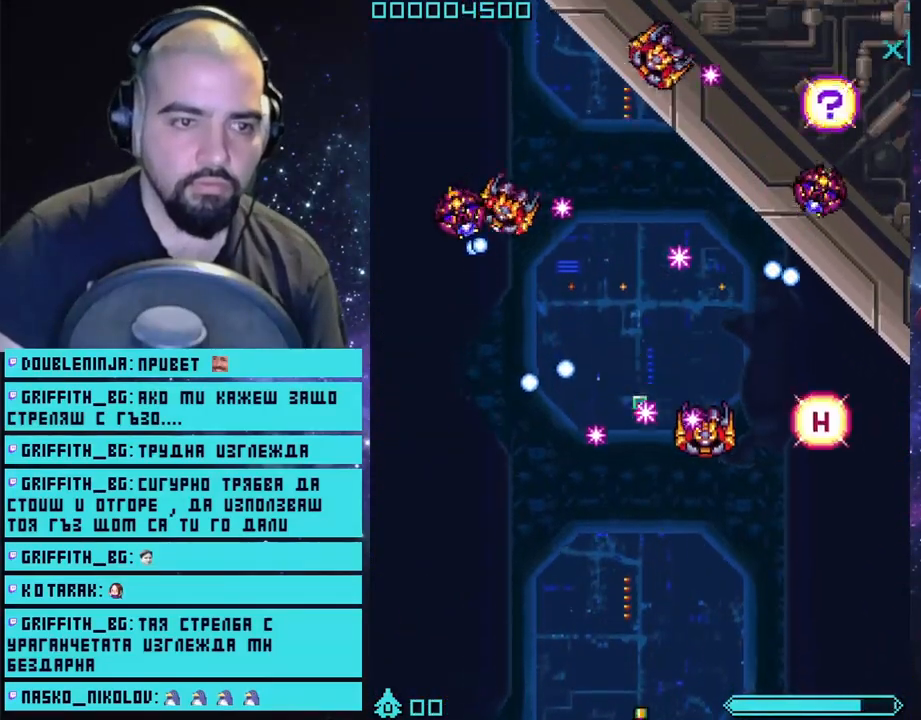
{"buttons": ["CROSS"], "left_stick": "up", "right_stick": "center", "events": [[33, "left_stick", "left"], [133, "left_stick", "up-left"], [417, "left_stick", "up"]]}
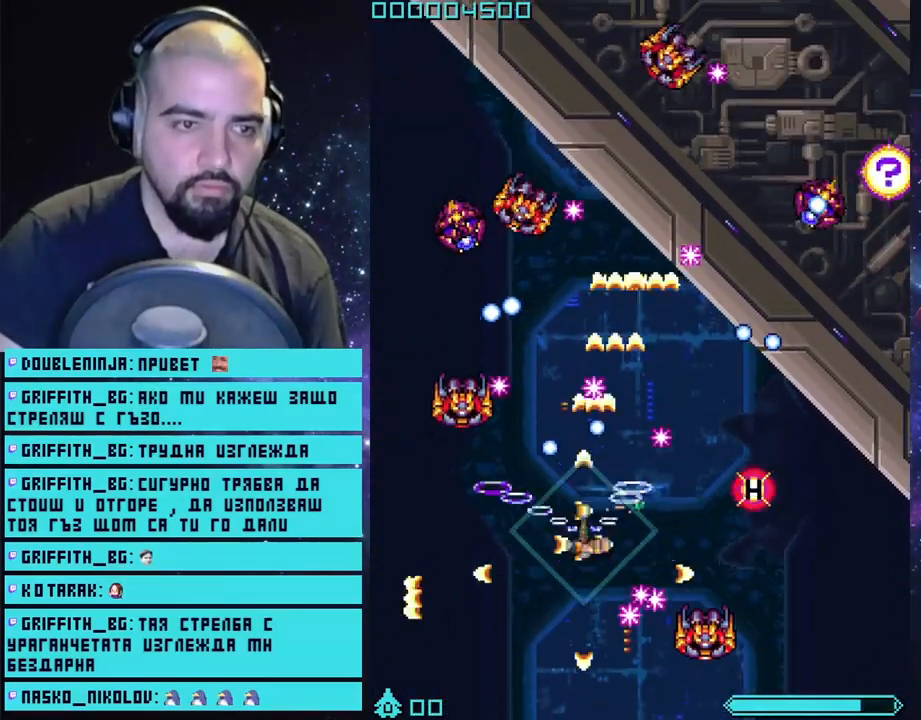
{"buttons": ["CROSS"], "left_stick": "up-left", "right_stick": "center", "events": [[33, "left_stick", "up-right"], [233, "left_stick", "up"], [433, "left_stick", "up-left"]]}
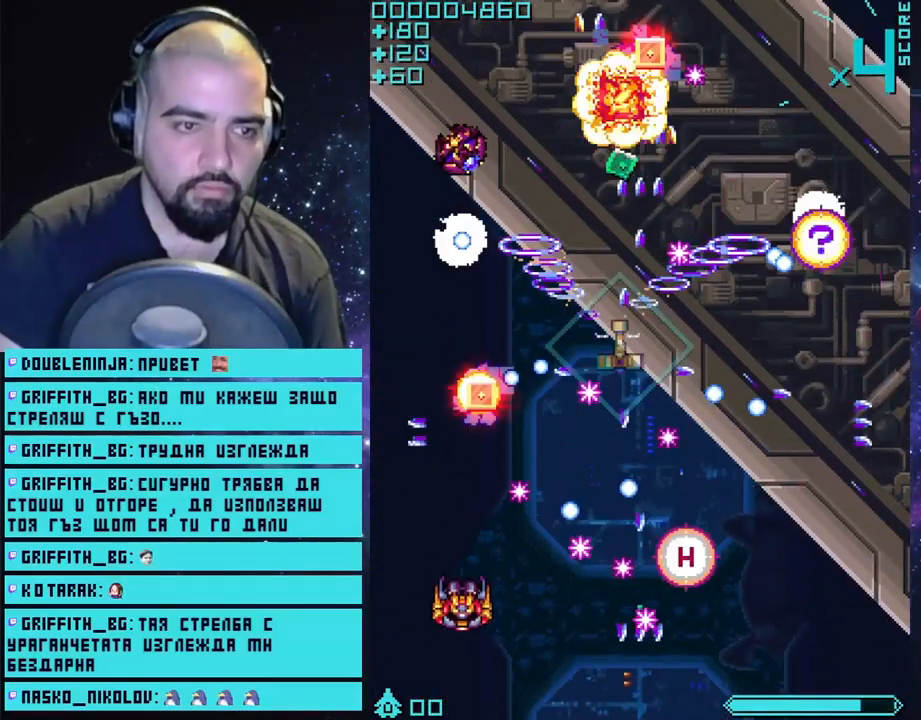
{"buttons": ["CROSS"], "left_stick": "center", "right_stick": "center", "events": [[33, "left_stick", "center"], [150, "left_stick", "up"], [433, "left_stick", "center"]]}
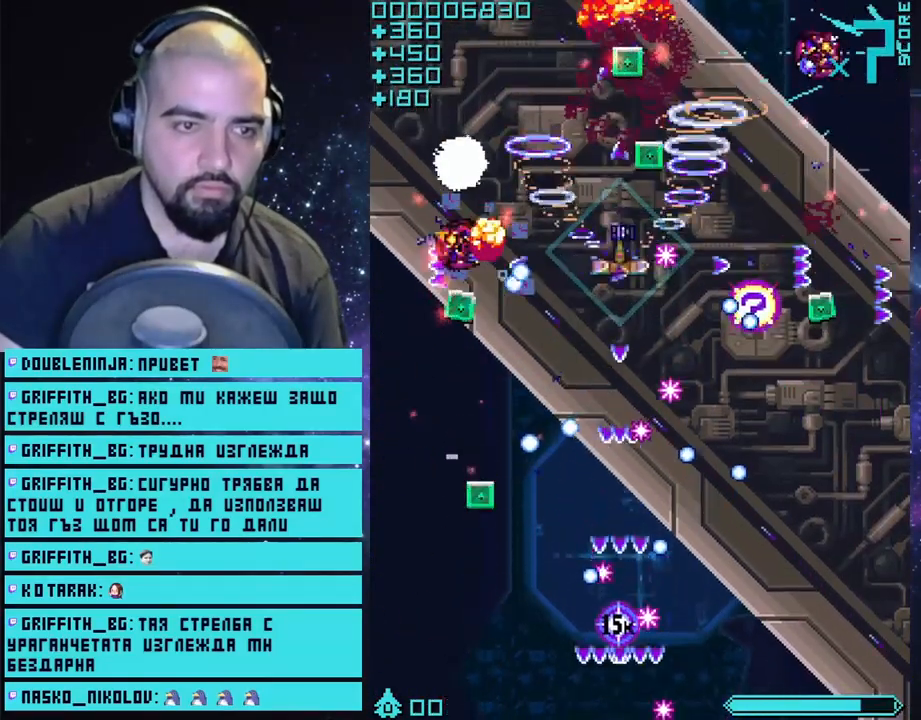
{"buttons": ["CROSS"], "left_stick": "down-right", "right_stick": "center", "events": [[67, "left_stick", "down-right"]]}
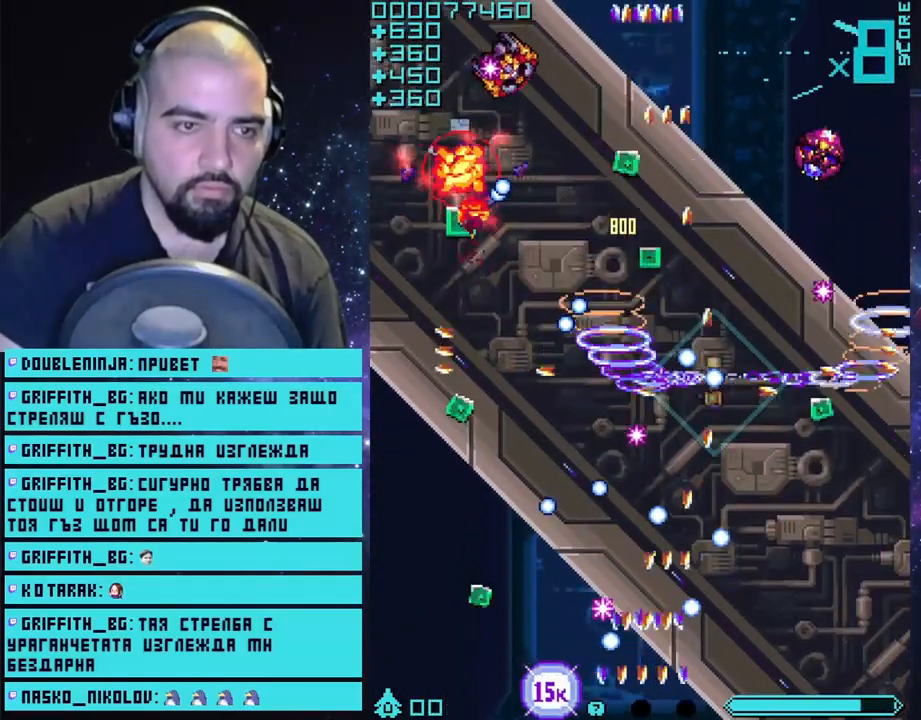
{"buttons": ["CROSS"], "left_stick": "left", "right_stick": "center", "events": [[17, "left_stick", "center"], [83, "left_stick", "down-left"], [467, "left_stick", "left"]]}
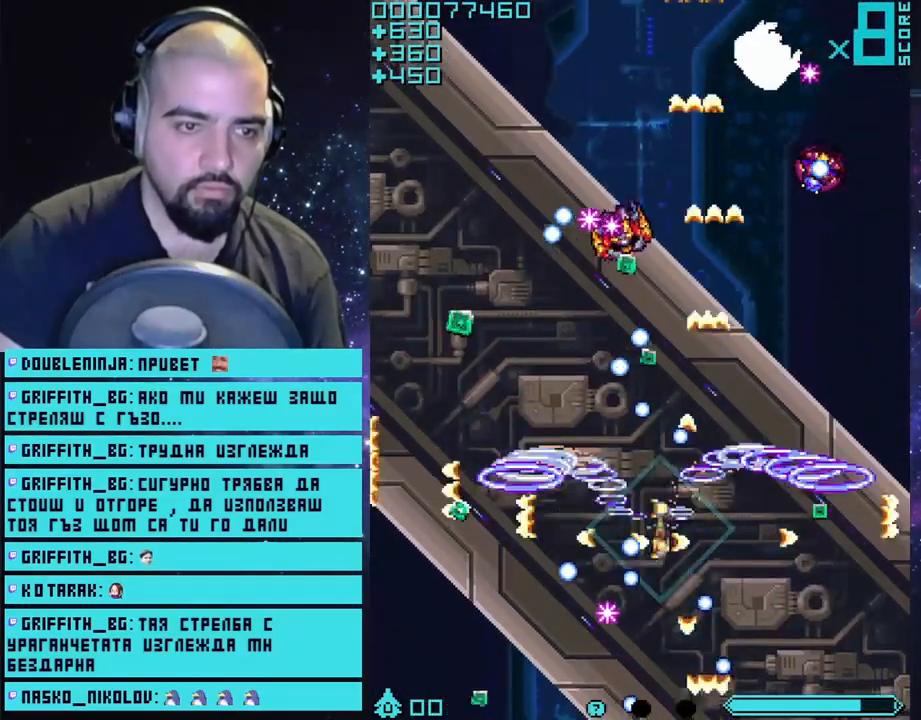
{"buttons": ["CROSS"], "left_stick": "down-left", "right_stick": "center", "events": [[317, "left_stick", "down-left"]]}
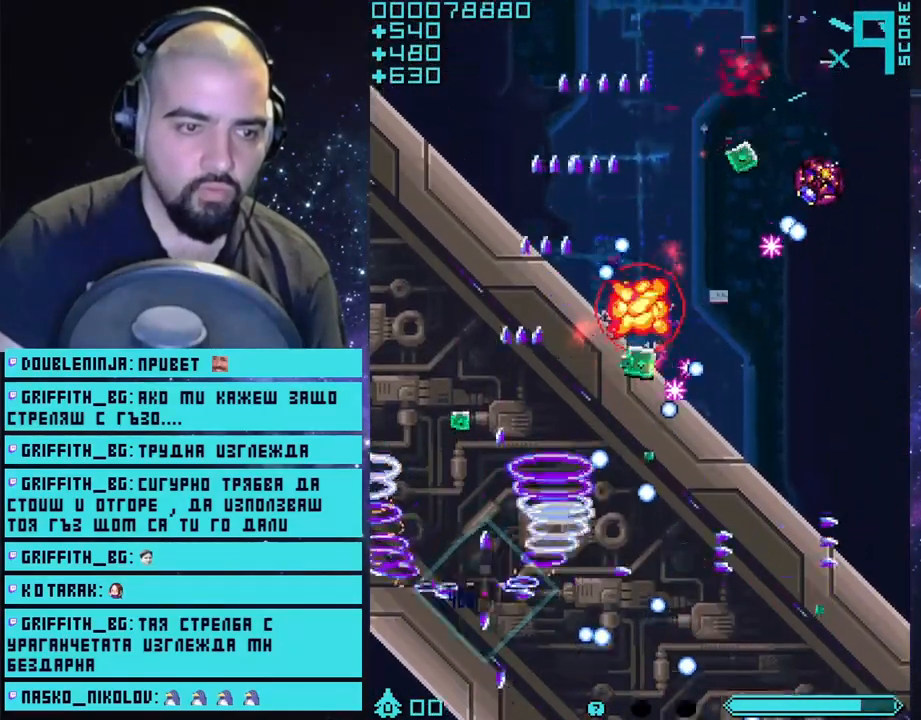
{"buttons": ["CROSS"], "left_stick": "up", "right_stick": "center", "events": [[17, "left_stick", "center"], [367, "left_stick", "up-left"], [467, "left_stick", "up"]]}
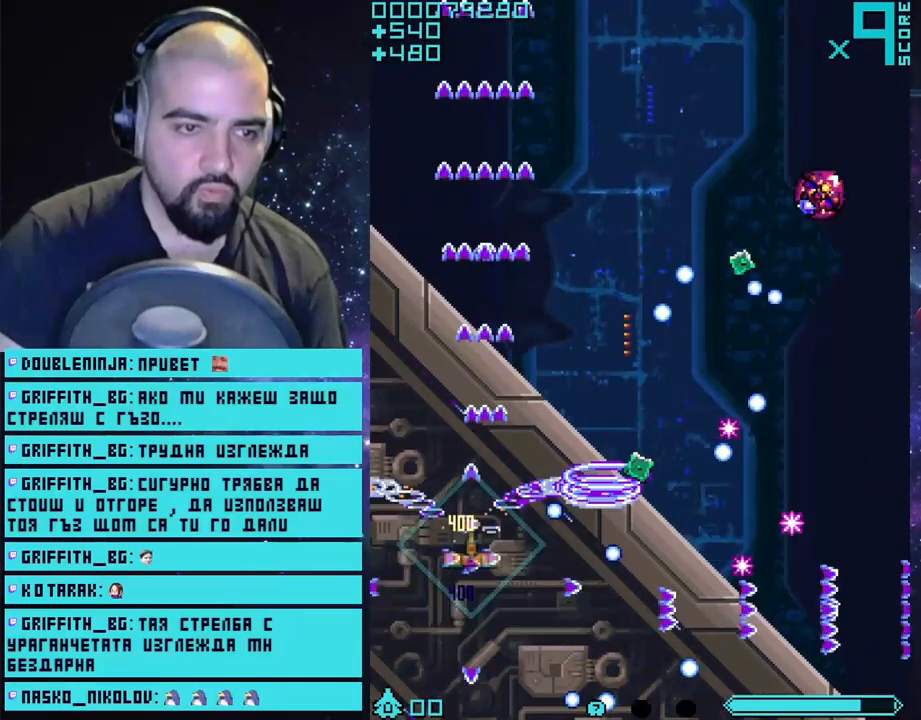
{"buttons": ["CROSS"], "left_stick": "up", "right_stick": "center", "events": []}
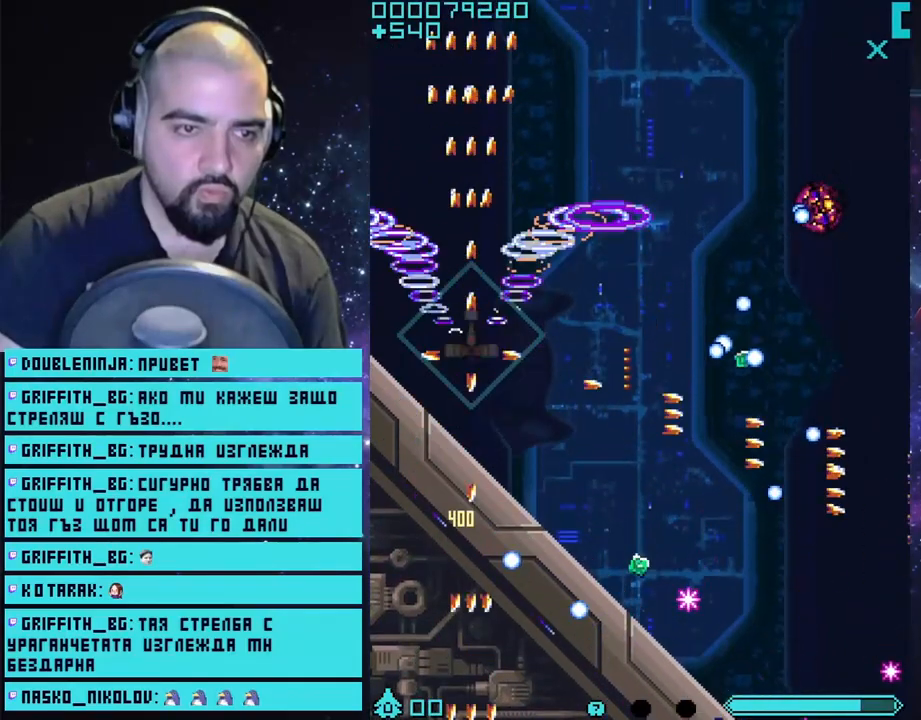
{"buttons": ["CROSS"], "left_stick": "right", "right_stick": "center", "events": [[483, "left_stick", "right"]]}
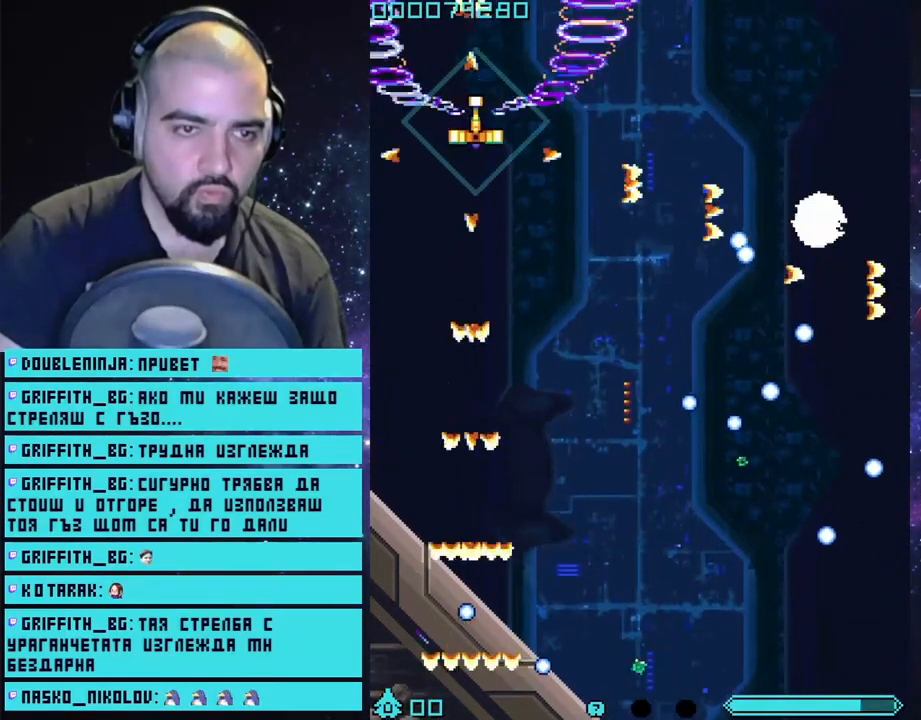
{"buttons": ["CROSS"], "left_stick": "center", "right_stick": "center", "events": [[383, "left_stick", "center"]]}
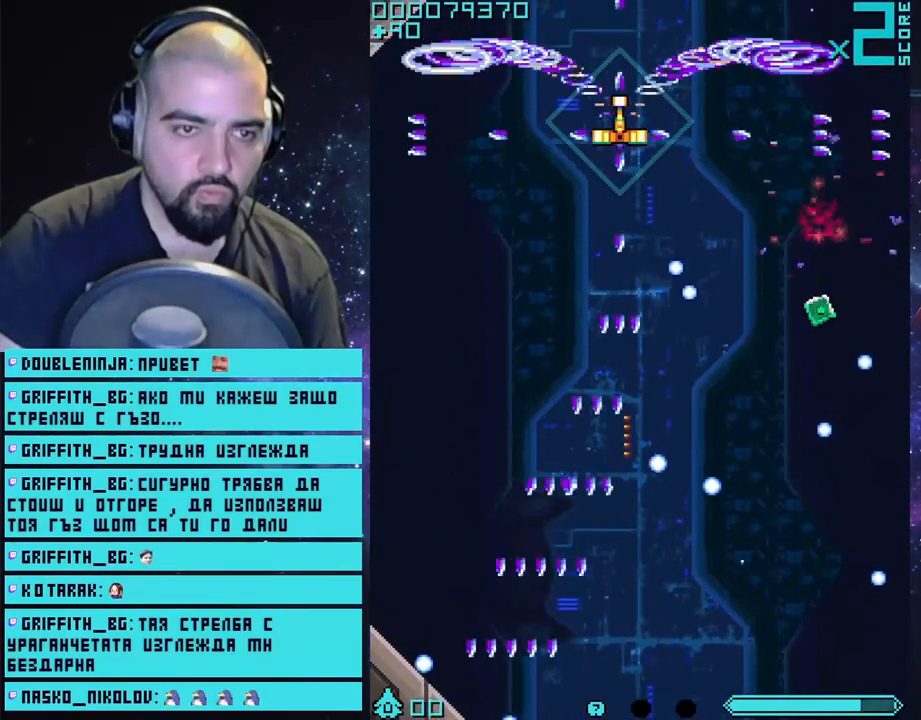
{"buttons": ["CROSS"], "left_stick": "down-right", "right_stick": "center", "events": [[67, "left_stick", "right"], [133, "left_stick", "down-right"]]}
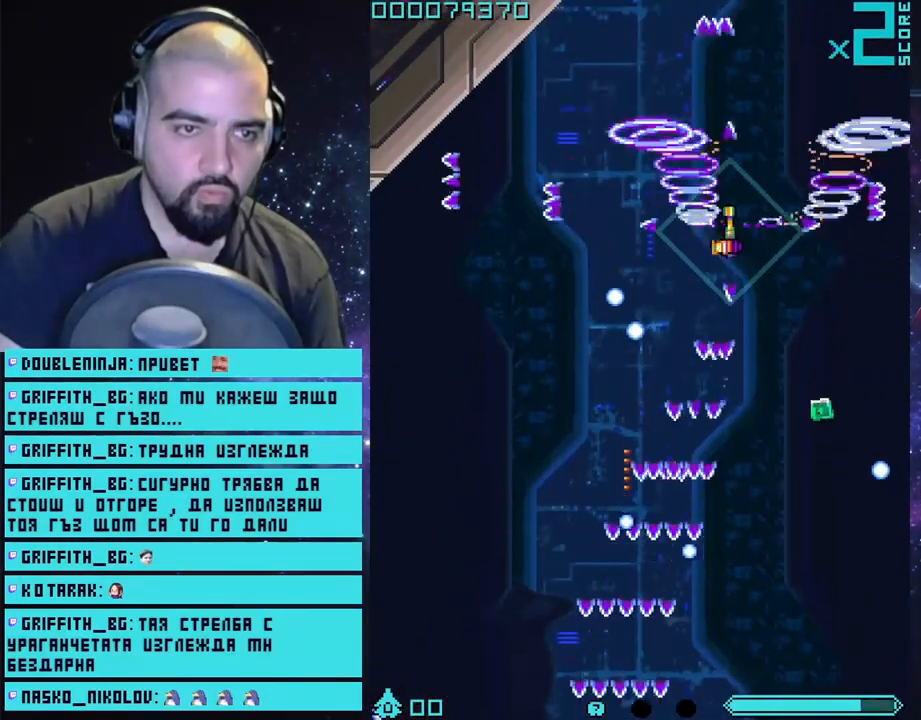
{"buttons": ["CROSS"], "left_stick": "down-right", "right_stick": "center", "events": []}
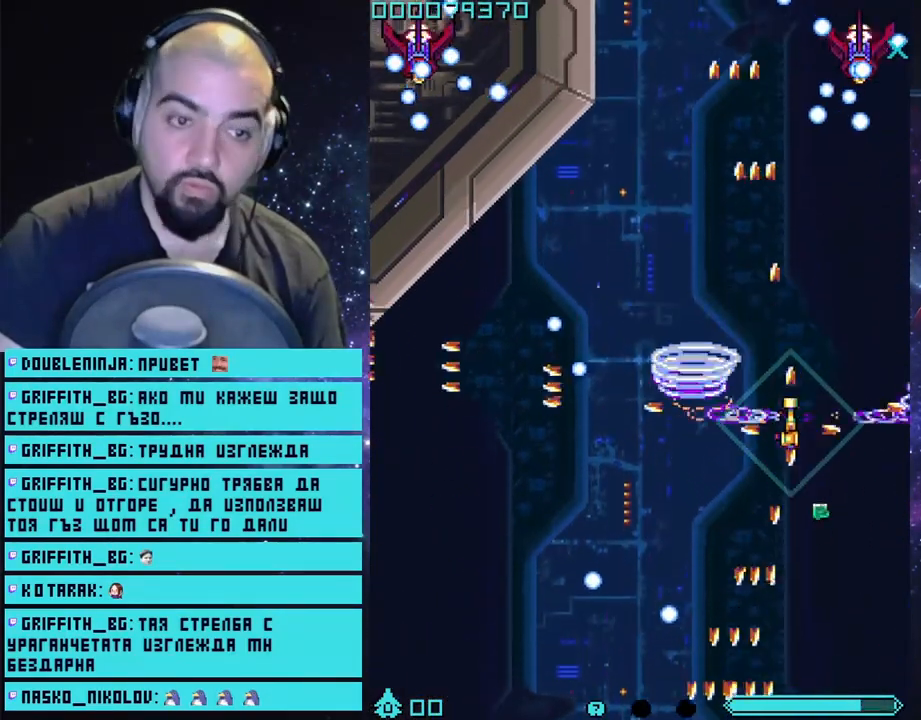
{"buttons": ["CROSS"], "left_stick": "up-left", "right_stick": "center", "events": [[350, "left_stick", "up-left"]]}
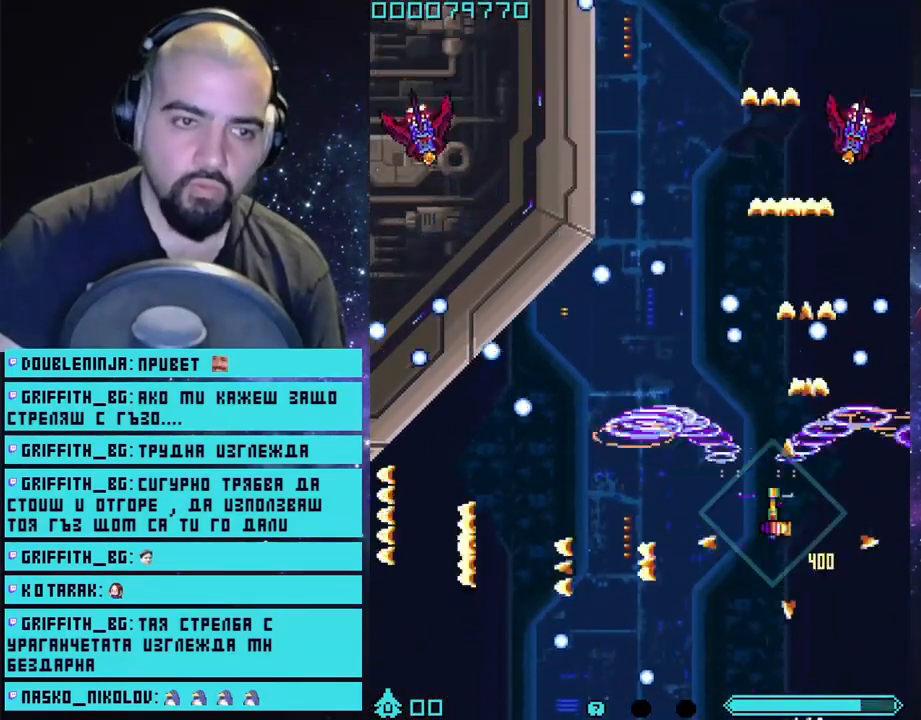
{"buttons": ["CROSS"], "left_stick": "down-left", "right_stick": "center", "events": [[50, "left_stick", "left"], [167, "left_stick", "center"], [250, "left_stick", "down-left"]]}
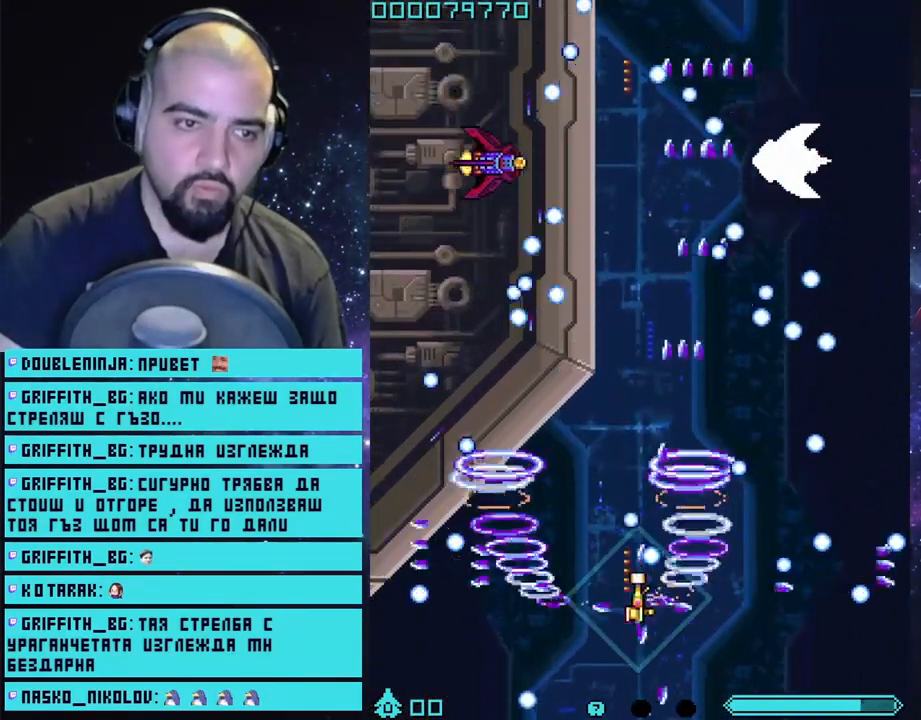
{"buttons": ["CROSS"], "left_stick": "left", "right_stick": "center", "events": [[83, "left_stick", "down-right"], [250, "left_stick", "center"], [483, "left_stick", "left"]]}